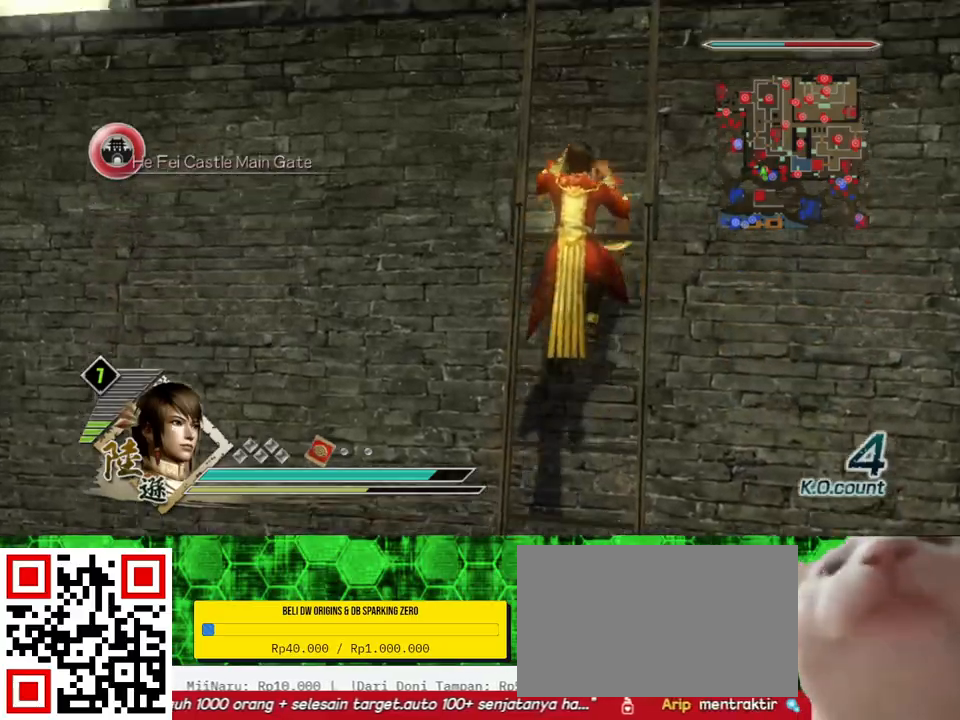
Gameplay with a controller (Xbox layout); each line is a JSON object with the inputs held at the frame after it. "events" lists button and stick changes between this image and that frame as [ms after this image, input, new state], when the widget could be followed in between.
{"buttons": [], "left_stick": "up", "right_stick": "center", "events": []}
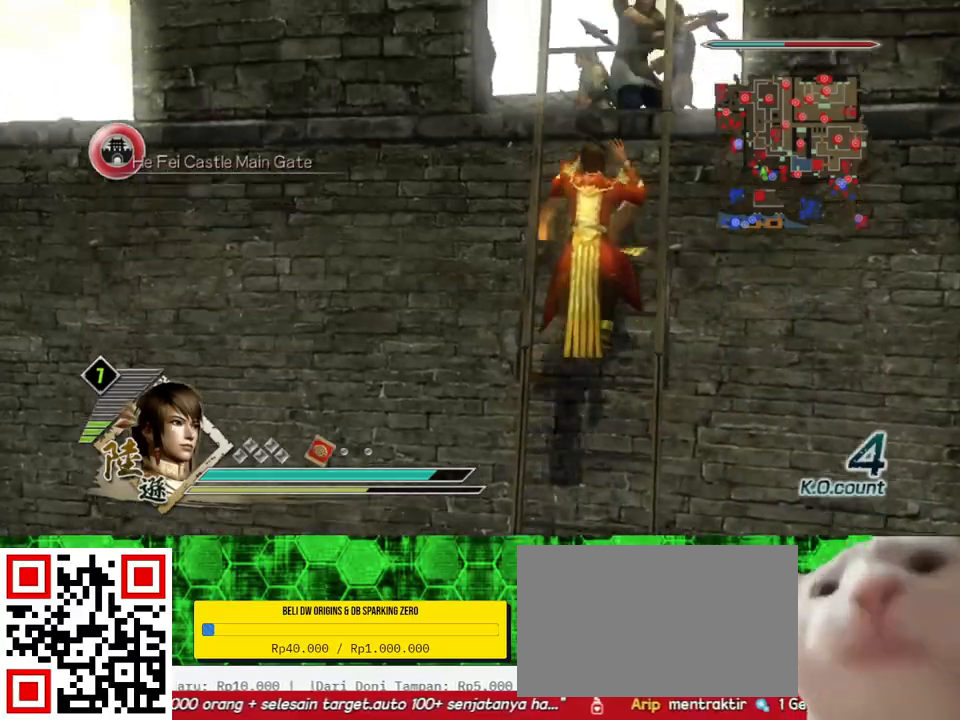
{"buttons": [], "left_stick": "up", "right_stick": "center", "events": []}
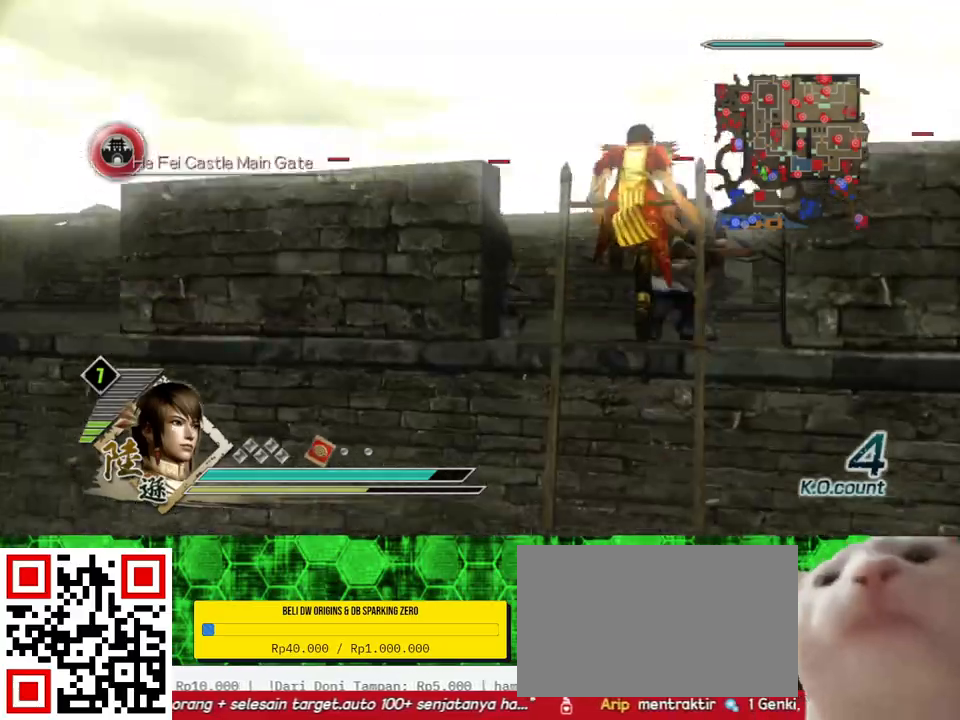
{"buttons": [], "left_stick": "up", "right_stick": "center", "events": []}
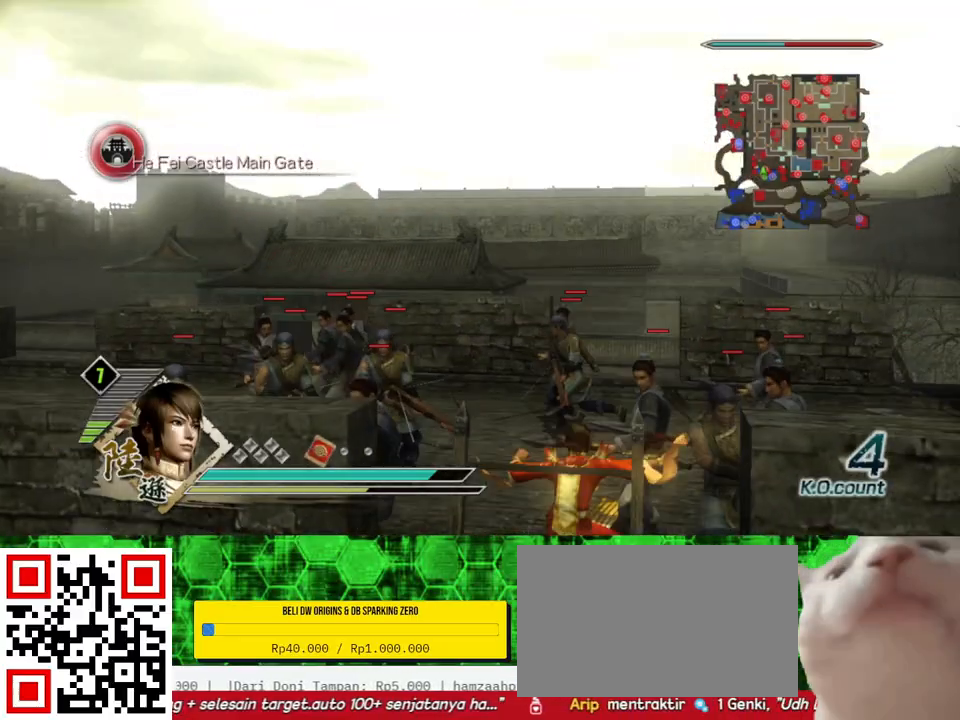
{"buttons": [], "left_stick": "up", "right_stick": "left", "events": [[233, "right_stick", "left"]]}
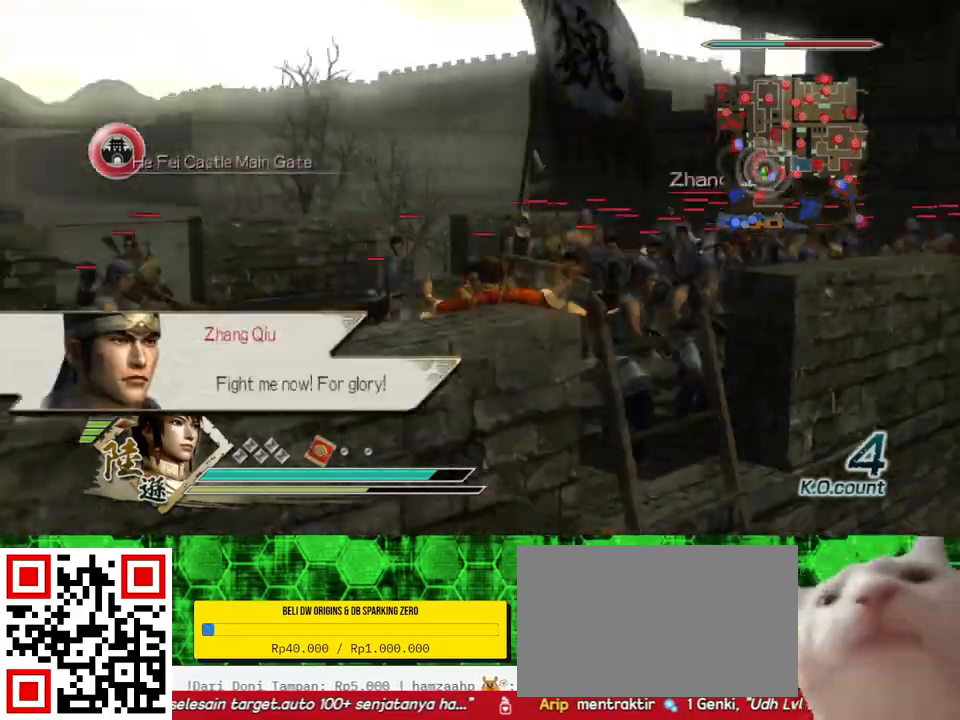
{"buttons": [], "left_stick": "up", "right_stick": "up-left", "events": [[67, "left_stick", "up-left"], [133, "right_stick", "center"], [400, "right_stick", "up-left"], [433, "left_stick", "up"]]}
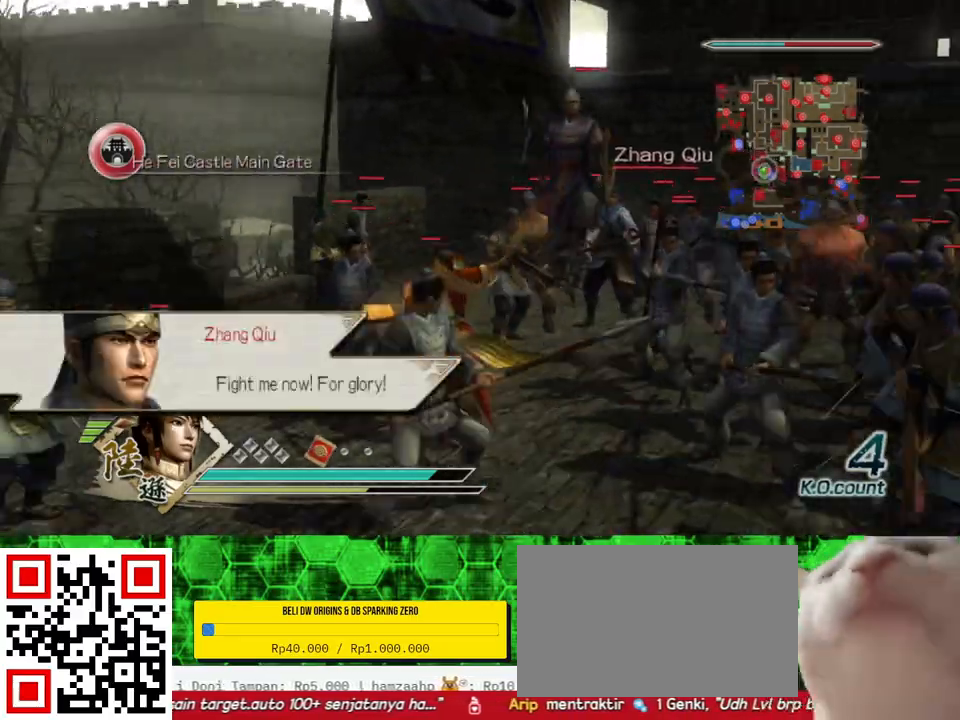
{"buttons": ["X"], "left_stick": "up-left", "right_stick": "center", "events": [[133, "right_stick", "center"], [367, "X", "down"], [400, "X", "up"], [500, "X", "down"], [500, "left_stick", "up-left"]]}
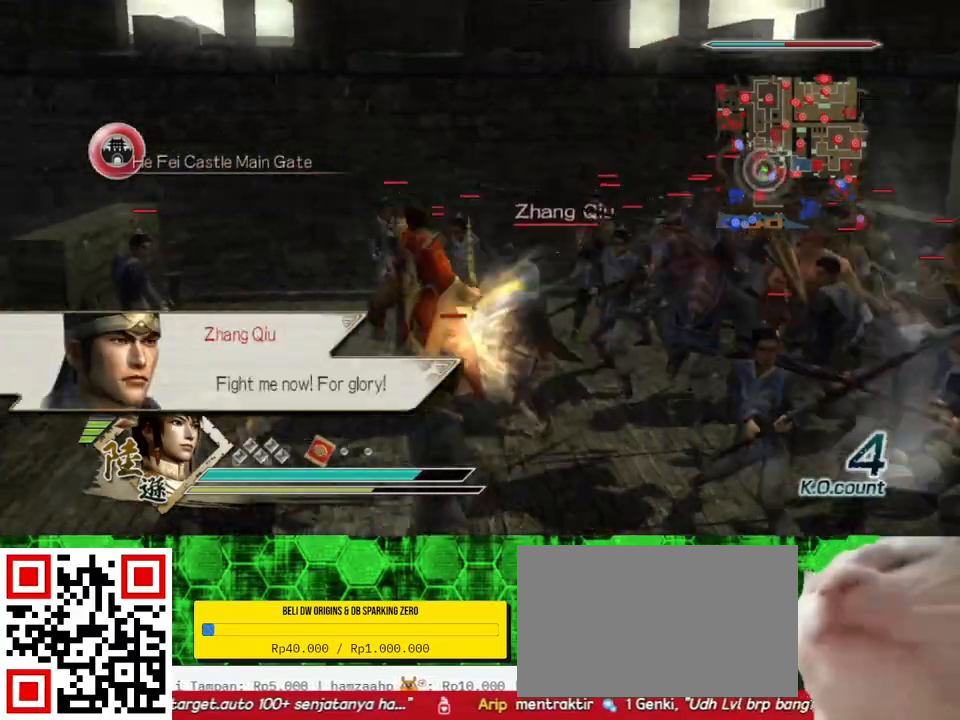
{"buttons": [], "left_stick": "right", "right_stick": "center", "events": [[33, "X", "up"], [67, "X", "down"], [100, "X", "up"], [133, "X", "down"], [167, "X", "up"], [267, "X", "down"], [267, "left_stick", "right"], [300, "X", "up"], [333, "X", "down"], [367, "X", "up"], [400, "X", "down"], [433, "X", "up"], [467, "X", "down"], [500, "X", "up"]]}
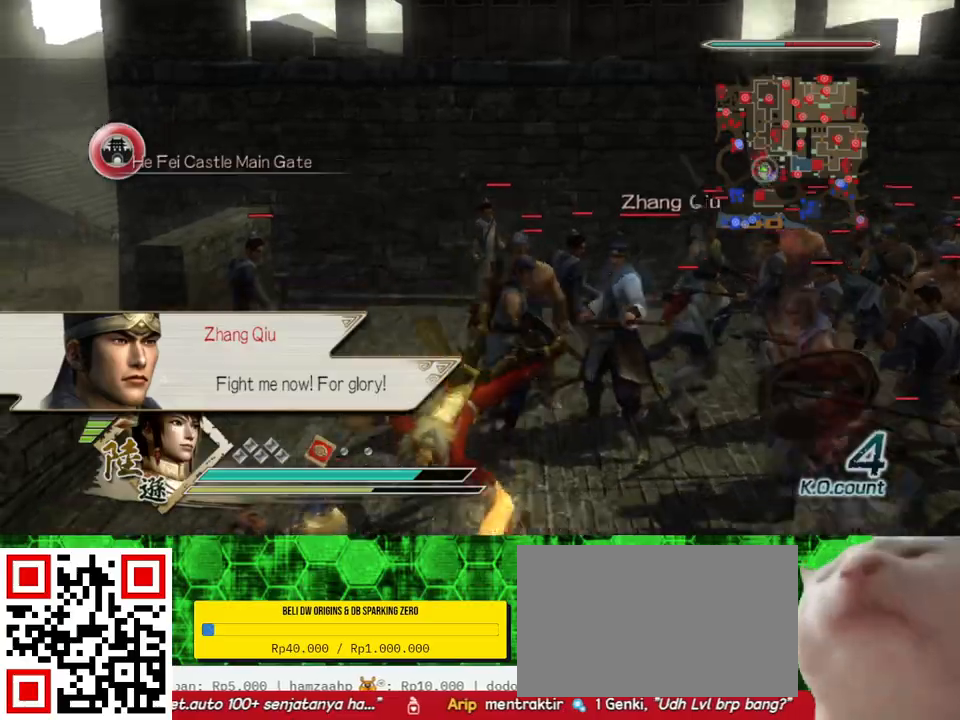
{"buttons": ["X"], "left_stick": "left", "right_stick": "center", "events": [[33, "X", "down"], [67, "X", "up"], [100, "X", "down"], [133, "X", "up"], [167, "X", "down"], [200, "X", "up"], [233, "X", "down"], [267, "X", "up"], [300, "X", "down"], [333, "X", "up"], [333, "left_stick", "left"], [367, "X", "down"], [400, "X", "up"], [433, "X", "down"], [467, "X", "up"], [500, "X", "down"]]}
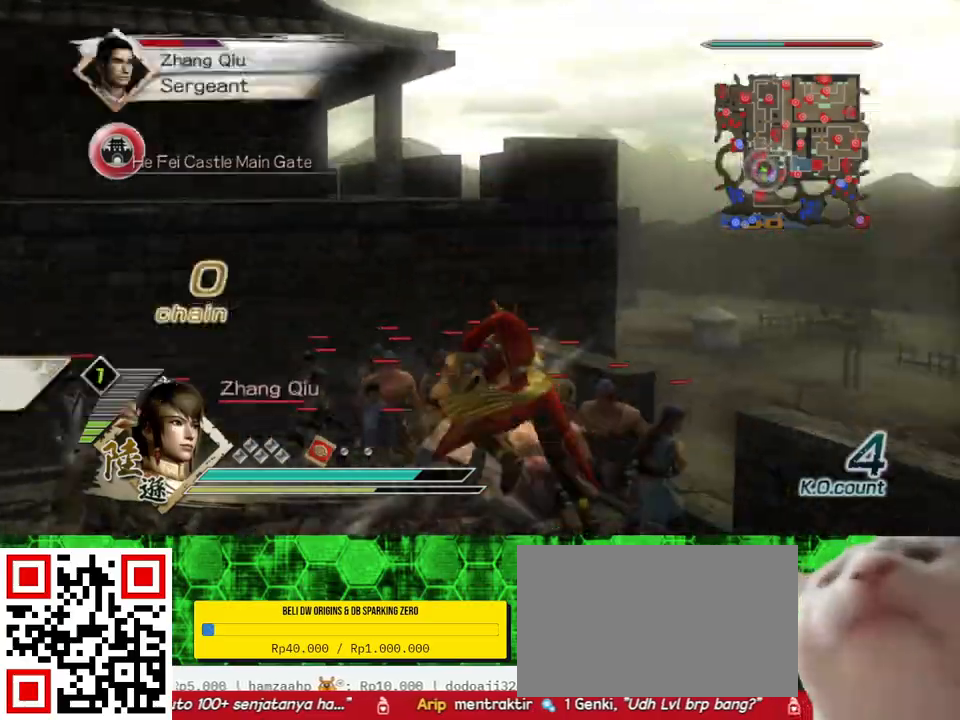
{"buttons": [], "left_stick": "left", "right_stick": "center", "events": [[33, "X", "up"], [67, "X", "down"], [100, "X", "up"], [133, "X", "down"], [167, "X", "up"], [200, "X", "down"], [233, "X", "up"], [267, "X", "down"], [300, "X", "up"], [333, "X", "down"], [367, "X", "up"], [400, "X", "down"], [433, "X", "up"], [467, "X", "down"], [500, "X", "up"]]}
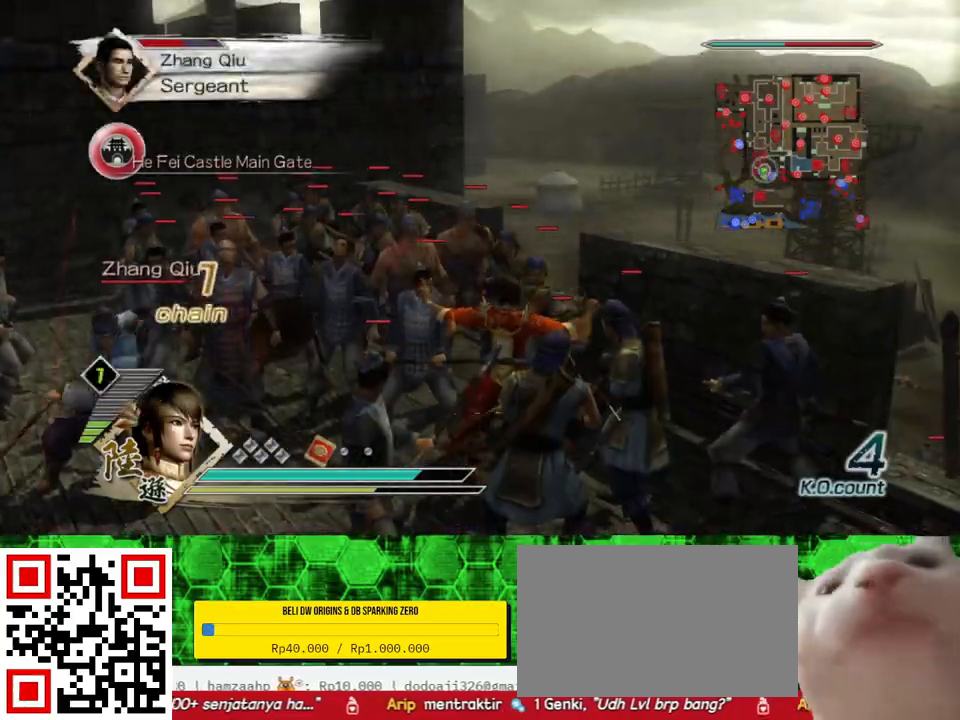
{"buttons": ["X"], "left_stick": "left", "right_stick": "center", "events": [[33, "X", "down"], [67, "X", "up"], [100, "X", "down"], [133, "X", "up"], [167, "X", "down"], [200, "X", "up"], [233, "X", "down"], [267, "X", "up"], [300, "X", "down"], [333, "X", "up"], [367, "X", "down"], [400, "X", "up"], [433, "X", "down"], [467, "X", "up"], [500, "X", "down"]]}
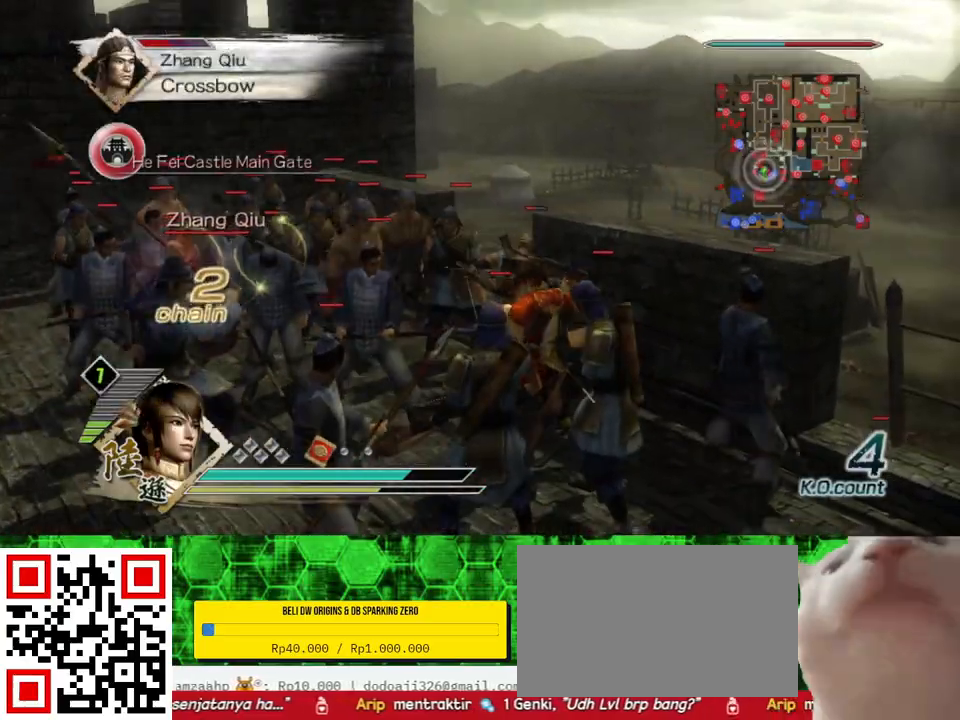
{"buttons": [], "left_stick": "left", "right_stick": "center", "events": [[33, "X", "up"], [67, "X", "down"], [100, "X", "up"], [133, "X", "down"], [167, "X", "up"], [200, "X", "down"], [233, "X", "up"], [267, "X", "down"], [300, "X", "up"], [333, "X", "down"], [367, "X", "up"], [400, "X", "down"], [433, "X", "up"], [467, "X", "down"], [500, "X", "up"]]}
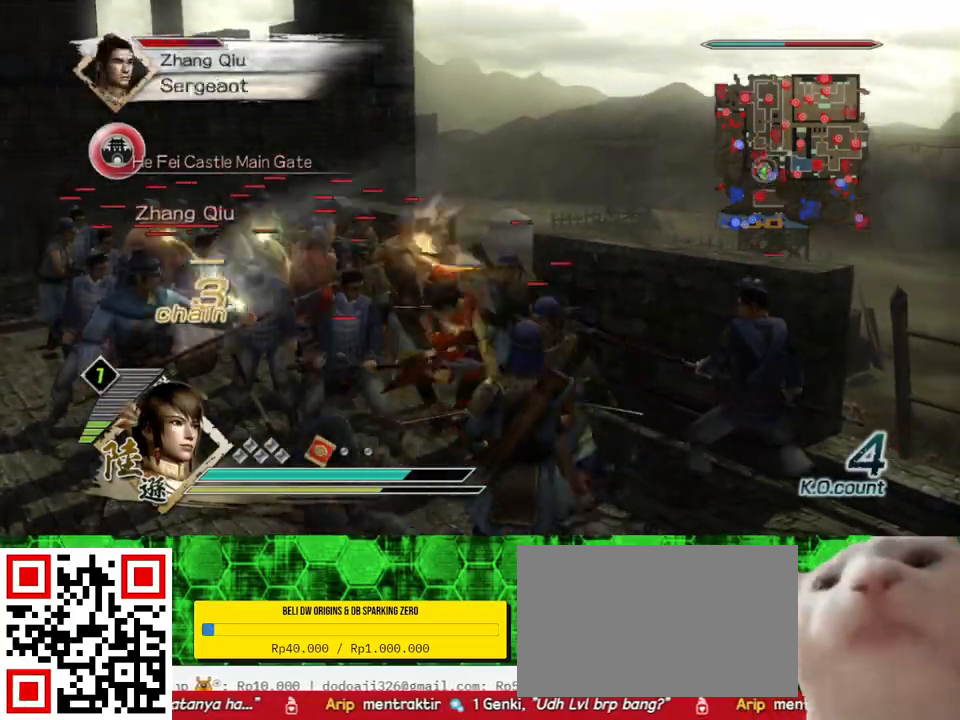
{"buttons": [], "left_stick": "left", "right_stick": "center", "events": [[33, "X", "down"], [67, "X", "up"], [100, "X", "down"], [133, "X", "up"], [167, "X", "down"], [200, "X", "up"], [233, "X", "down"], [267, "X", "up"], [367, "X", "down"], [400, "X", "up"], [433, "X", "down"], [467, "X", "up"]]}
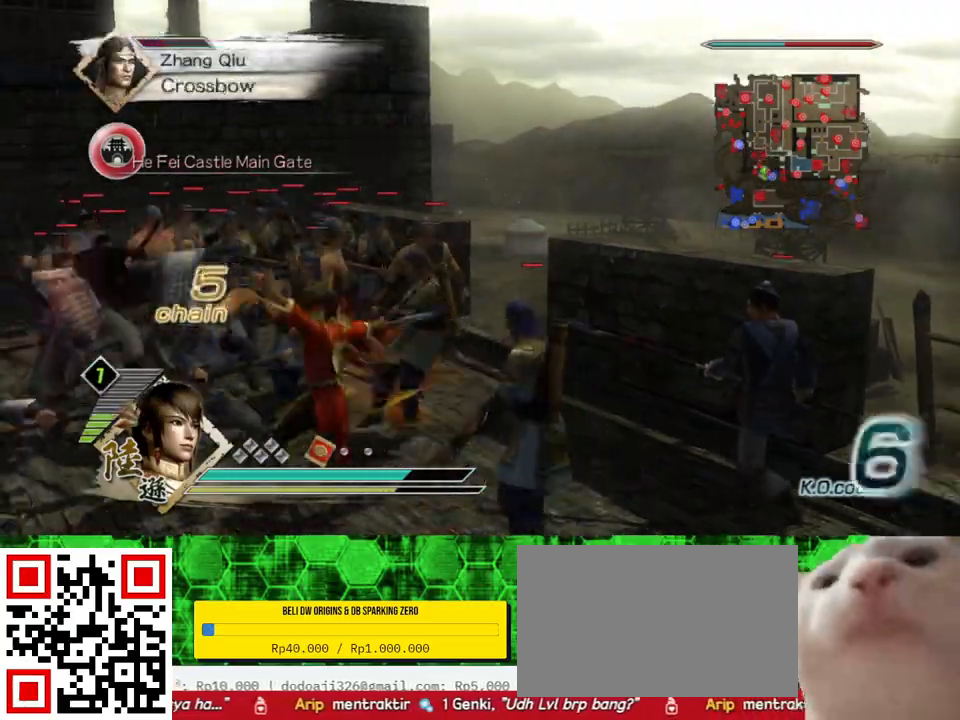
{"buttons": ["X"], "left_stick": "up", "right_stick": "center", "events": [[133, "X", "down"], [167, "X", "up"], [200, "X", "down"], [267, "X", "up"], [300, "X", "down"], [333, "X", "up"], [400, "X", "down"], [433, "X", "up"], [500, "X", "down"], [500, "left_stick", "up"]]}
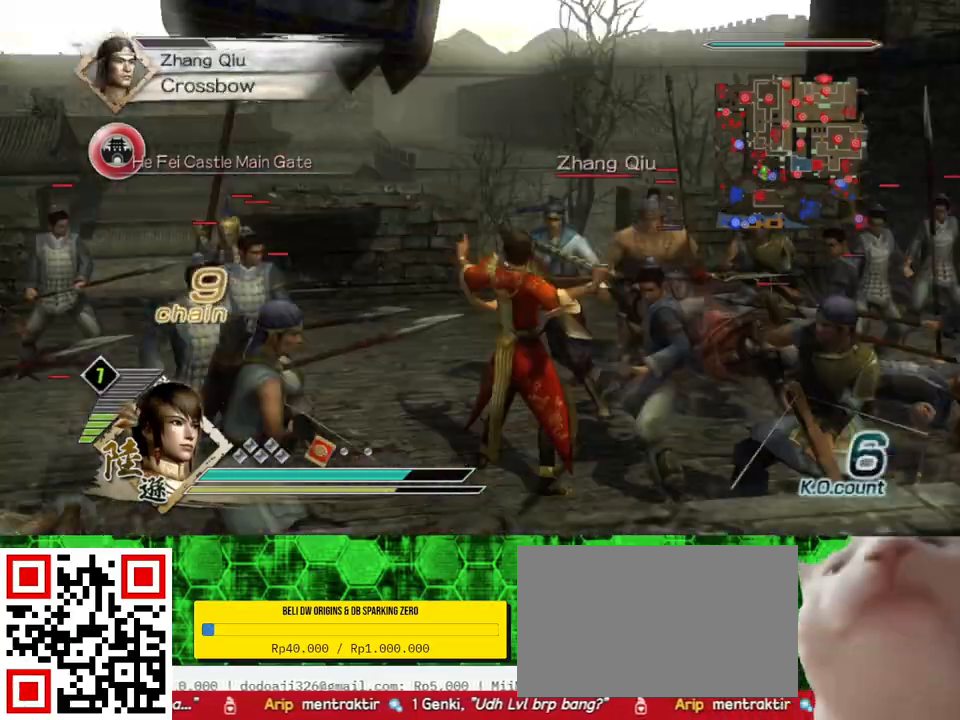
{"buttons": [], "left_stick": "up", "right_stick": "center", "events": [[33, "X", "up"], [67, "X", "down"], [100, "X", "up"], [133, "X", "down"], [133, "left_stick", "up-right"], [167, "X", "up"], [200, "X", "down"], [233, "X", "up"], [267, "X", "down"], [300, "X", "up"], [333, "X", "down"], [367, "X", "up"], [400, "X", "down"], [400, "left_stick", "up"], [433, "X", "up"], [467, "X", "down"], [500, "X", "up"]]}
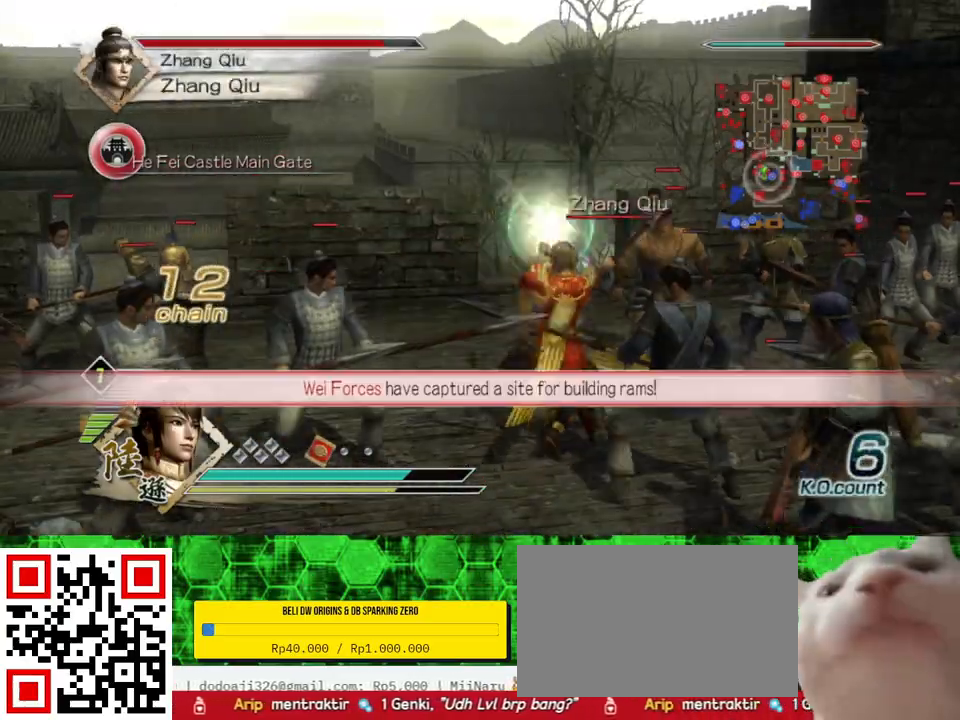
{"buttons": [], "left_stick": "up", "right_stick": "center", "events": [[33, "X", "down"], [67, "X", "up"], [133, "Y", "down"], [267, "Y", "up"], [333, "Y", "down"], [467, "Y", "up"]]}
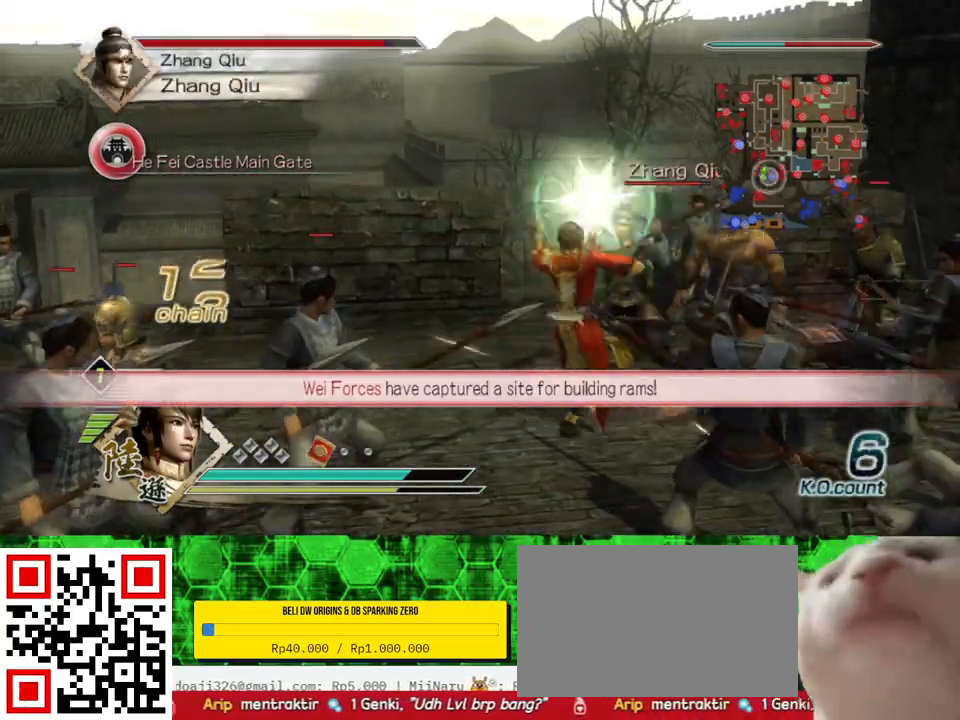
{"buttons": ["Y"], "left_stick": "up-right", "right_stick": "center", "events": [[33, "Y", "down"], [167, "Y", "up"], [267, "Y", "down"], [333, "left_stick", "up-right"], [400, "Y", "up"], [467, "Y", "down"]]}
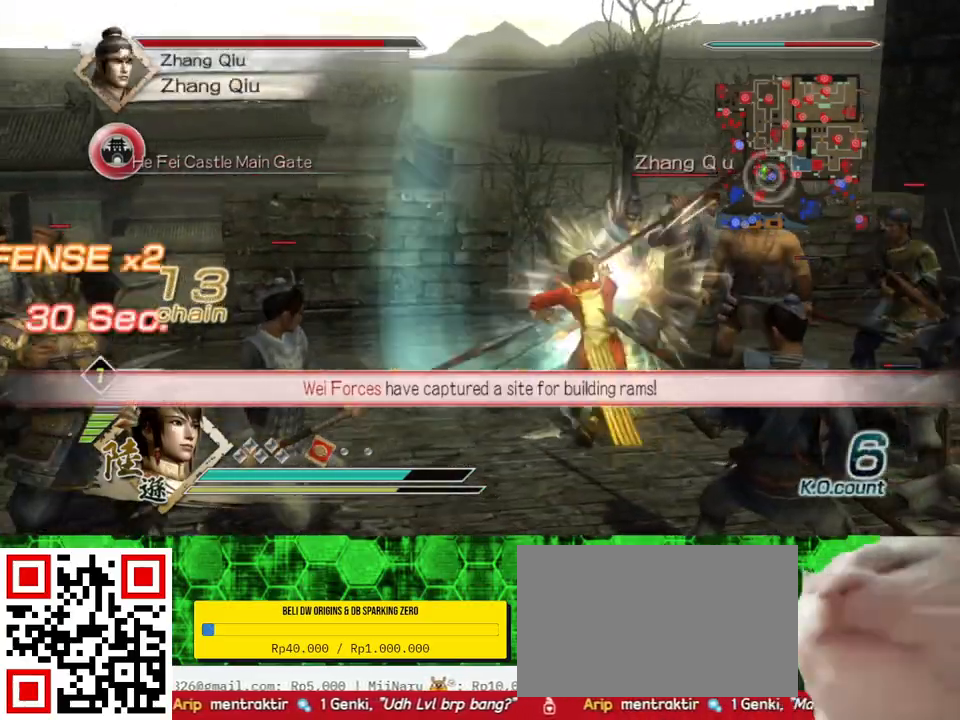
{"buttons": ["Y"], "left_stick": "up", "right_stick": "center", "events": [[100, "Y", "up"], [167, "Y", "down"], [300, "Y", "up"], [400, "Y", "down"], [433, "left_stick", "up"]]}
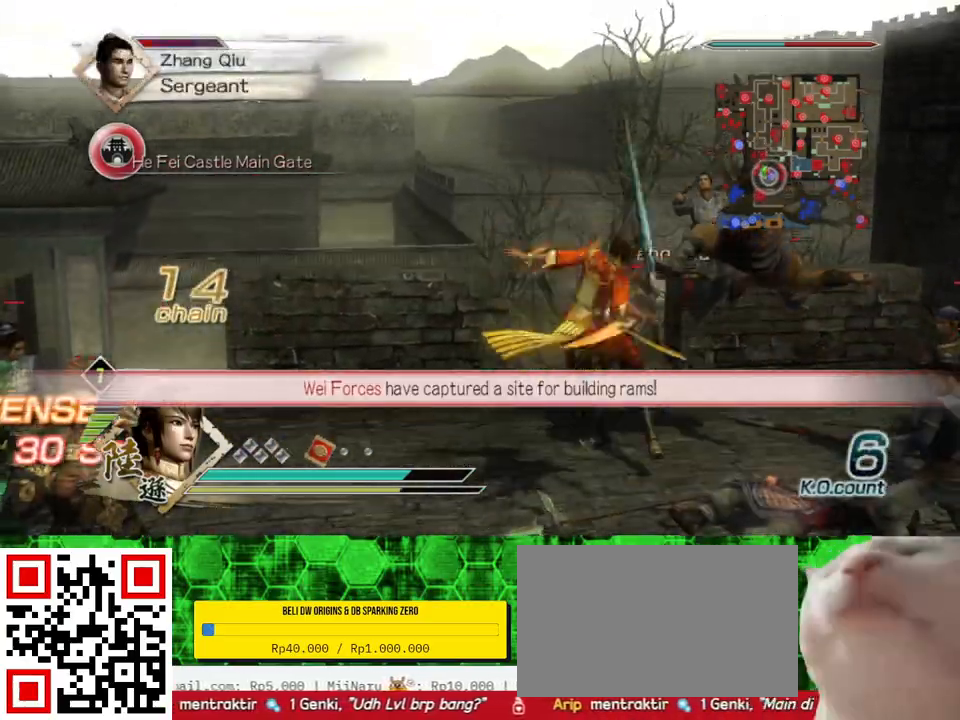
{"buttons": [], "left_stick": "up", "right_stick": "center", "events": [[33, "Y", "up"], [100, "Y", "down"], [367, "Y", "up"]]}
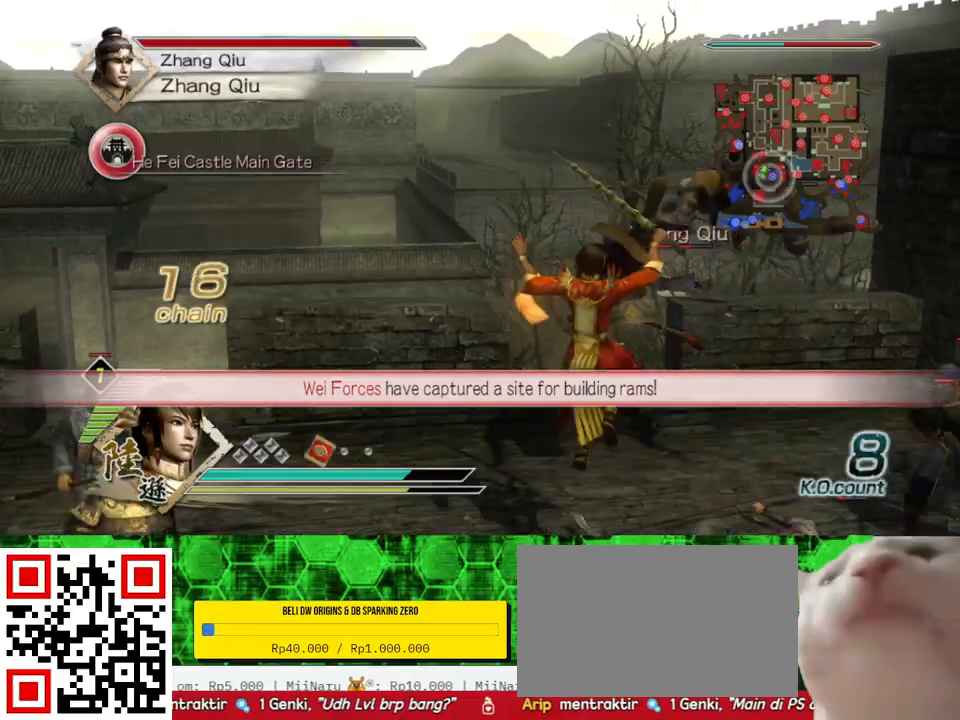
{"buttons": [], "left_stick": "up", "right_stick": "center", "events": [[100, "X", "down"], [133, "X", "up"], [167, "X", "down"], [233, "X", "up"], [300, "X", "down"], [333, "X", "up"], [400, "X", "down"], [433, "X", "up"], [467, "X", "down"], [500, "X", "up"]]}
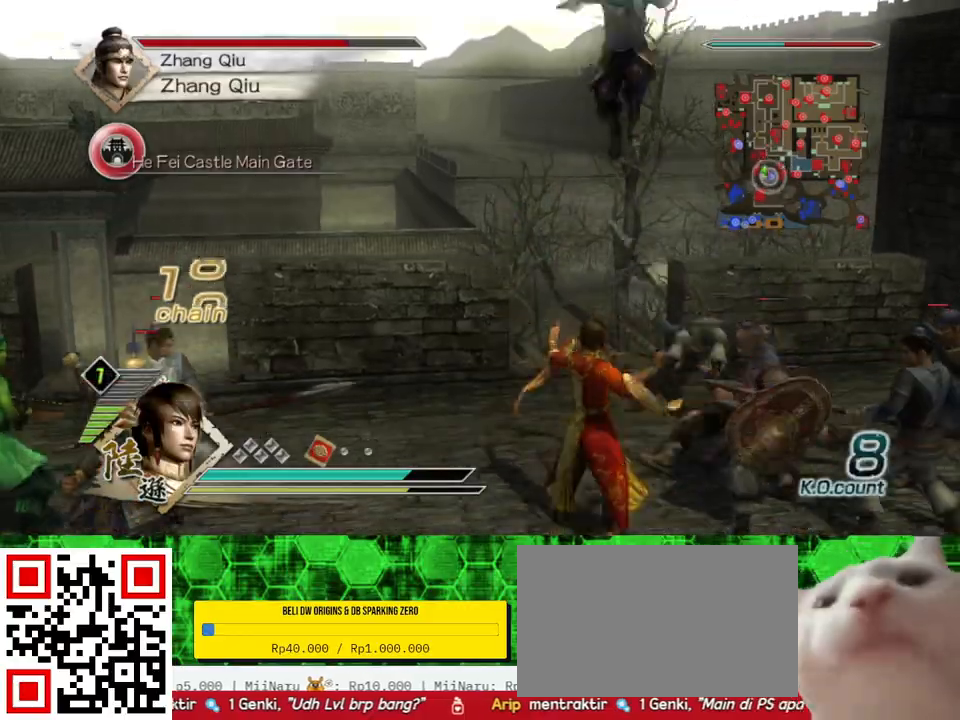
{"buttons": ["X"], "left_stick": "up", "right_stick": "center", "events": [[67, "left_stick", "left"], [100, "X", "down"], [133, "X", "up"], [167, "X", "down"], [200, "X", "up"], [233, "X", "down"], [267, "X", "up"], [300, "X", "down"], [300, "left_stick", "up"], [333, "X", "up"], [367, "X", "down"], [400, "X", "up"], [433, "X", "down"], [467, "X", "up"], [500, "X", "down"]]}
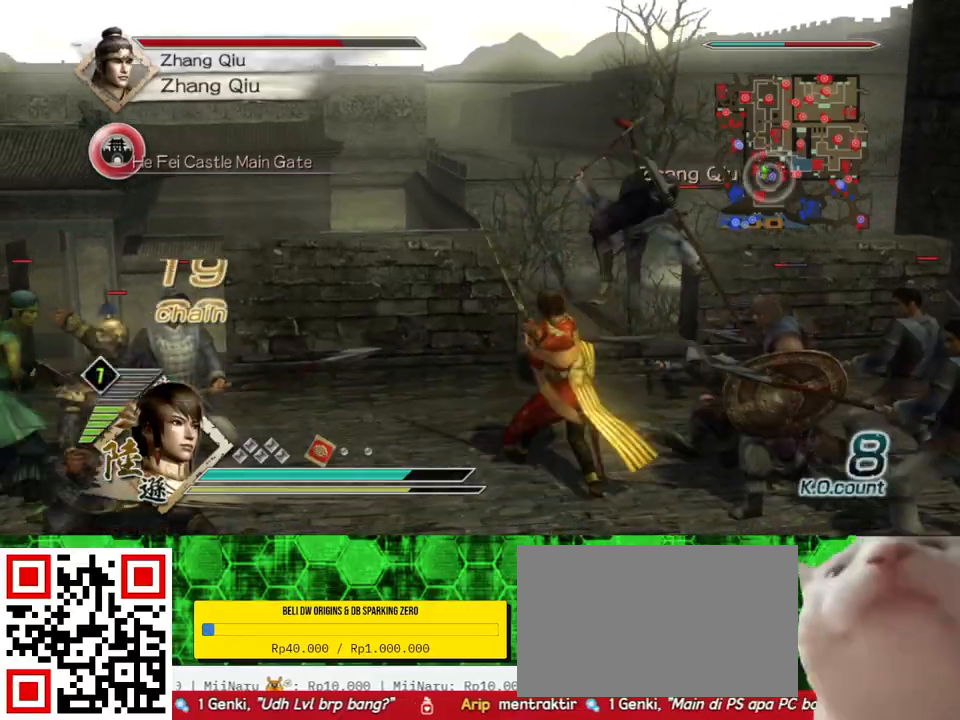
{"buttons": [], "left_stick": "up-right", "right_stick": "center", "events": [[33, "X", "up"], [67, "X", "down"], [100, "X", "up"], [133, "X", "down"], [167, "X", "up"], [200, "X", "down"], [233, "X", "up"], [267, "X", "down"], [300, "X", "up"], [333, "X", "down"], [367, "X", "up"], [400, "X", "down"], [433, "X", "up"], [433, "left_stick", "up-right"], [467, "X", "down"], [500, "X", "up"]]}
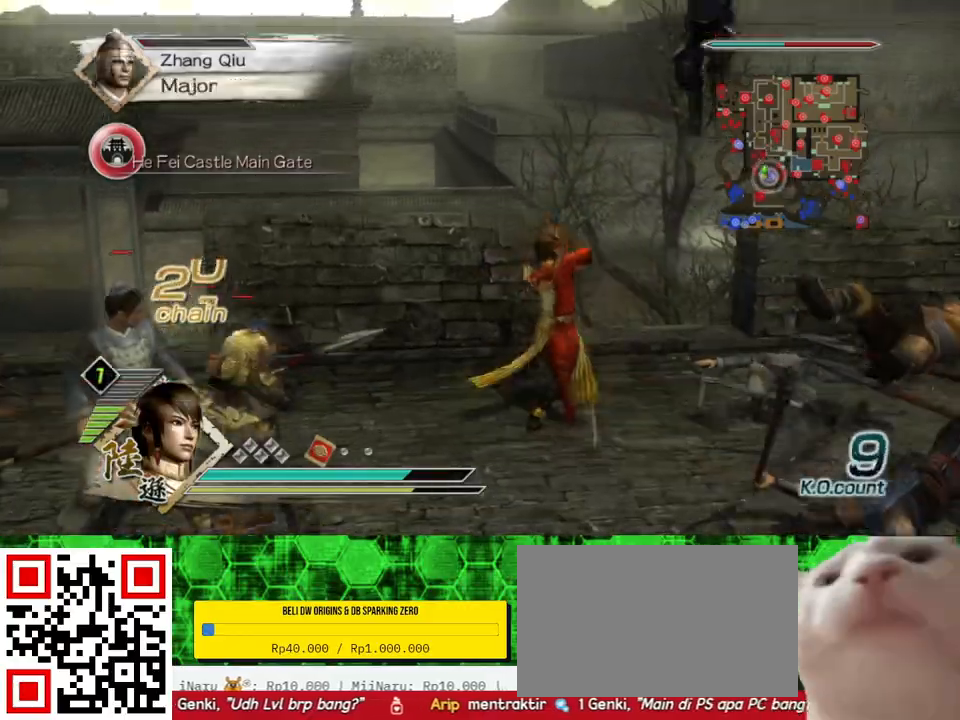
{"buttons": ["X"], "left_stick": "right", "right_stick": "center", "events": [[33, "X", "down"], [67, "X", "up"], [100, "X", "down"], [133, "X", "up"], [167, "X", "down"], [200, "X", "up"], [233, "X", "down"], [233, "left_stick", "right"], [267, "X", "up"], [300, "X", "down"], [333, "X", "up"], [367, "X", "down"], [400, "X", "up"], [433, "X", "down"], [467, "X", "up"], [500, "X", "down"]]}
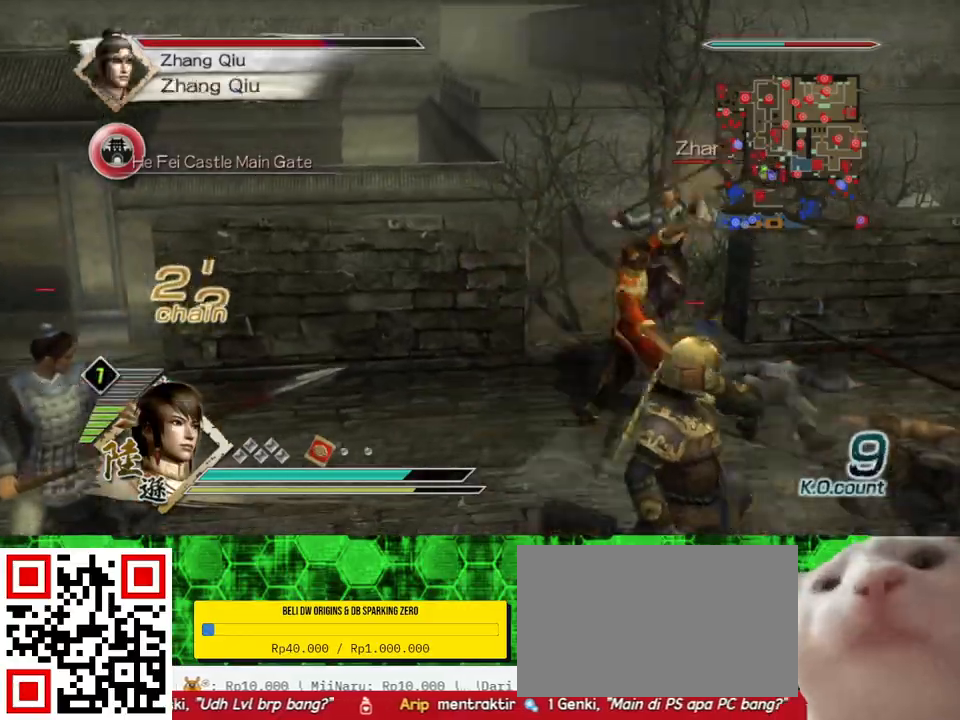
{"buttons": [], "left_stick": "right", "right_stick": "center", "events": [[33, "X", "up"], [67, "X", "down"], [100, "X", "up"], [133, "X", "down"], [167, "X", "up"], [200, "X", "down"], [233, "X", "up"], [267, "X", "down"], [300, "X", "up"], [333, "X", "down"], [367, "X", "up"], [400, "X", "down"], [433, "X", "up"], [467, "X", "down"], [500, "X", "up"]]}
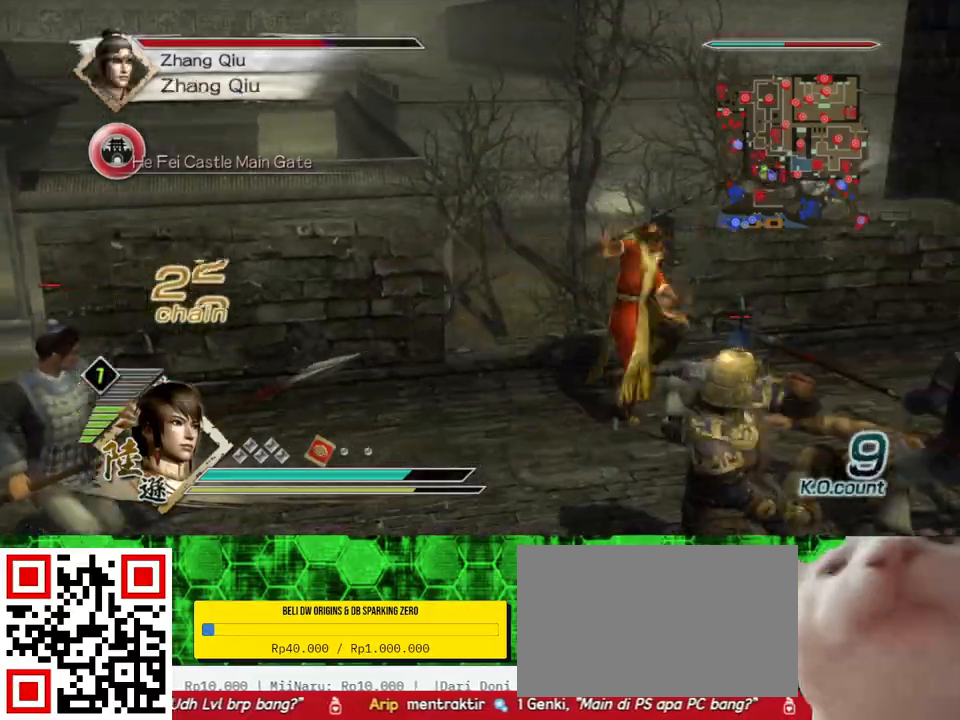
{"buttons": [], "left_stick": "down-left", "right_stick": "right", "events": [[100, "left_stick", "center"], [233, "left_stick", "down"], [333, "right_stick", "right"], [367, "left_stick", "down-left"]]}
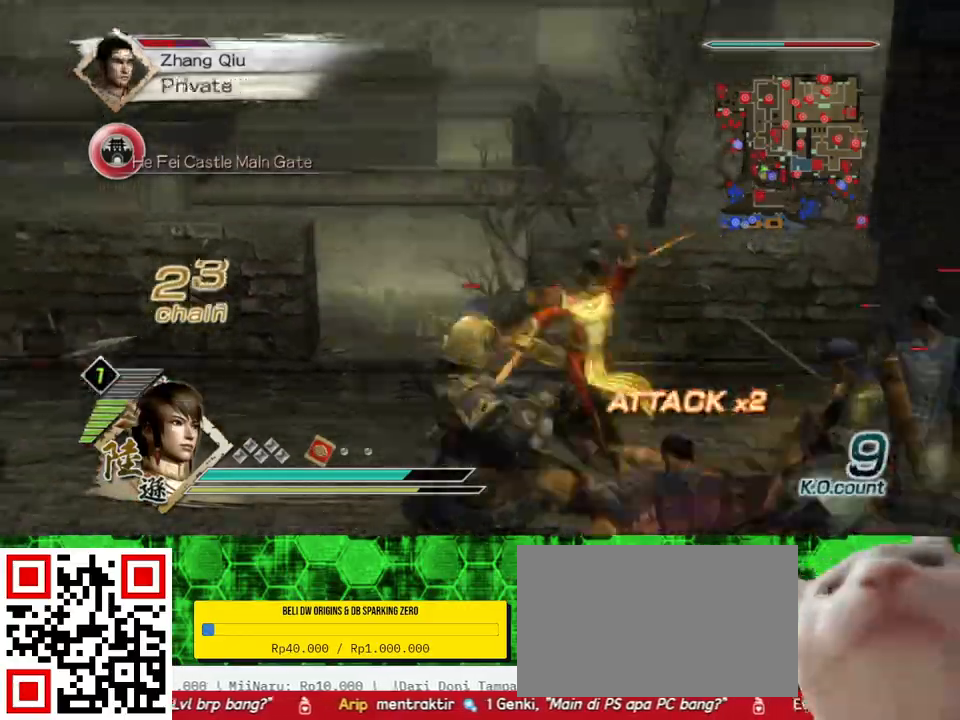
{"buttons": [], "left_stick": "up", "right_stick": "center", "events": [[67, "left_stick", "left"], [233, "left_stick", "up-left"], [333, "right_stick", "center"], [400, "left_stick", "up"]]}
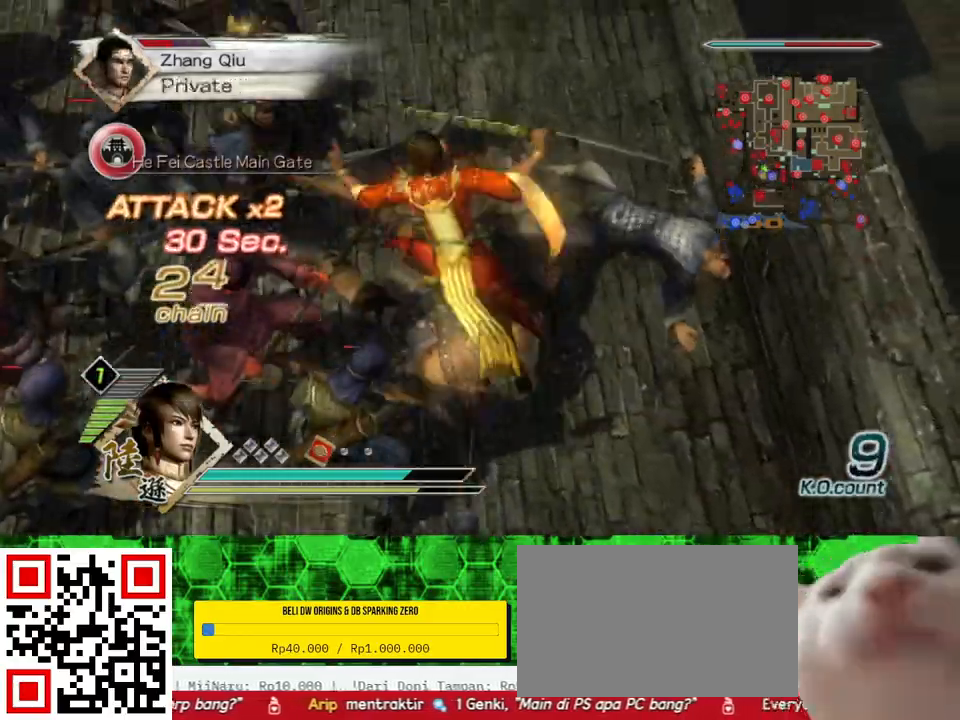
{"buttons": [], "left_stick": "up", "right_stick": "center", "events": [[133, "right_stick", "down"], [333, "right_stick", "center"]]}
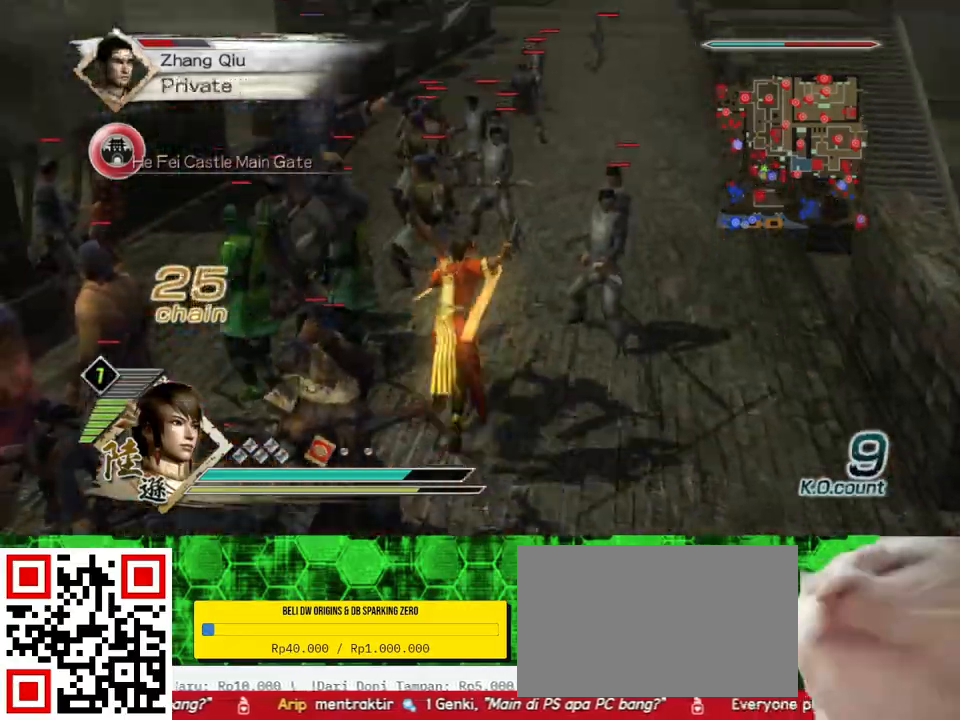
{"buttons": [], "left_stick": "up", "right_stick": "center", "events": []}